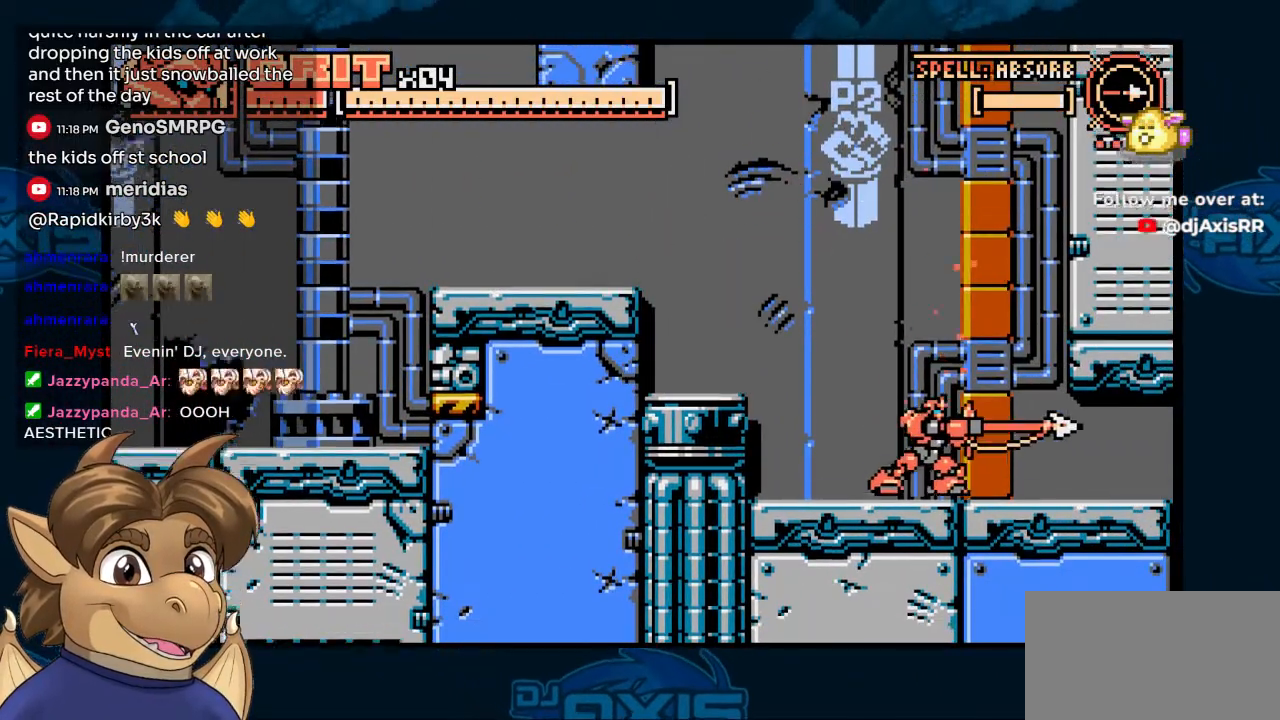
Gameplay with a controller (Nintendo layout); each line is a JSON object with the inputs held at the frame after it (dt_ms = milliseconds from this image to that frame). "events" lists button and stick changes between this image and that frame as [ms after this image, input, new state], when the widget could be followed in between. Not read: DPAD_UP L1 L2 L3 R1 R2 R3 Z.
{"dt_ms": 500, "buttons": ["DPAD_RIGHT"], "left_stick": "center", "right_stick": "center", "events": []}
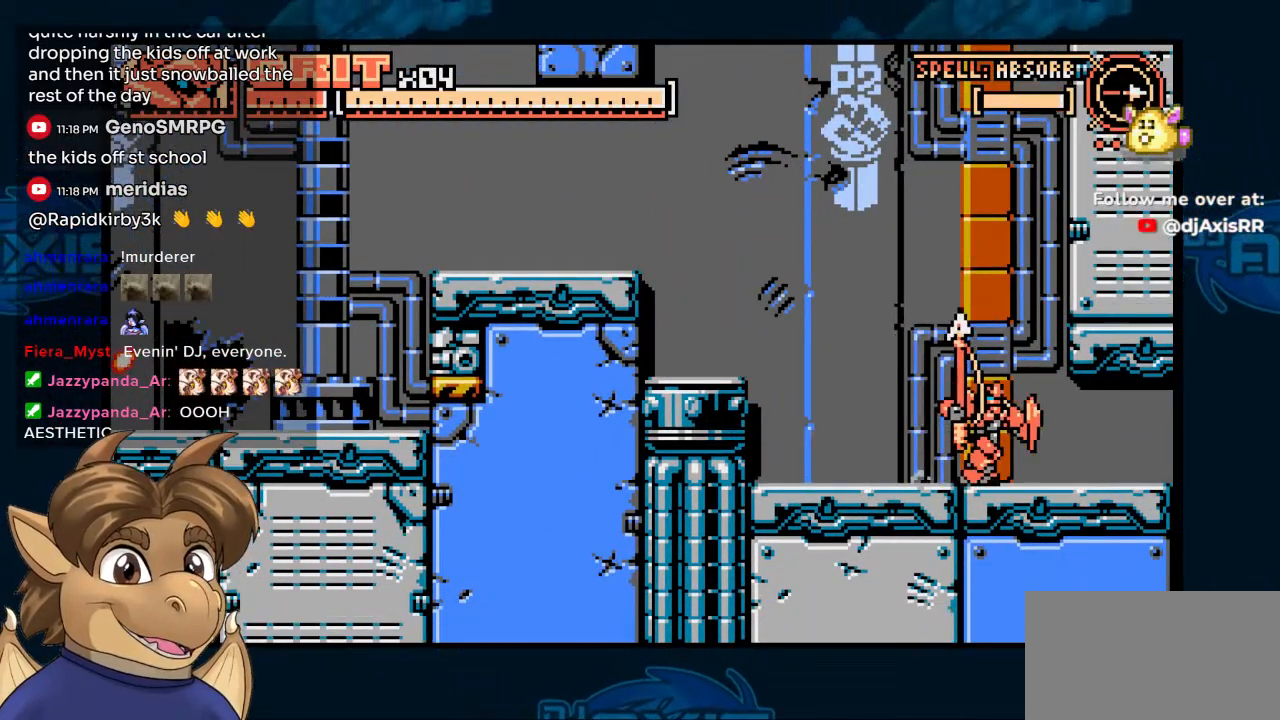
{"dt_ms": 500, "buttons": ["DPAD_RIGHT"], "left_stick": "center", "right_stick": "center", "events": []}
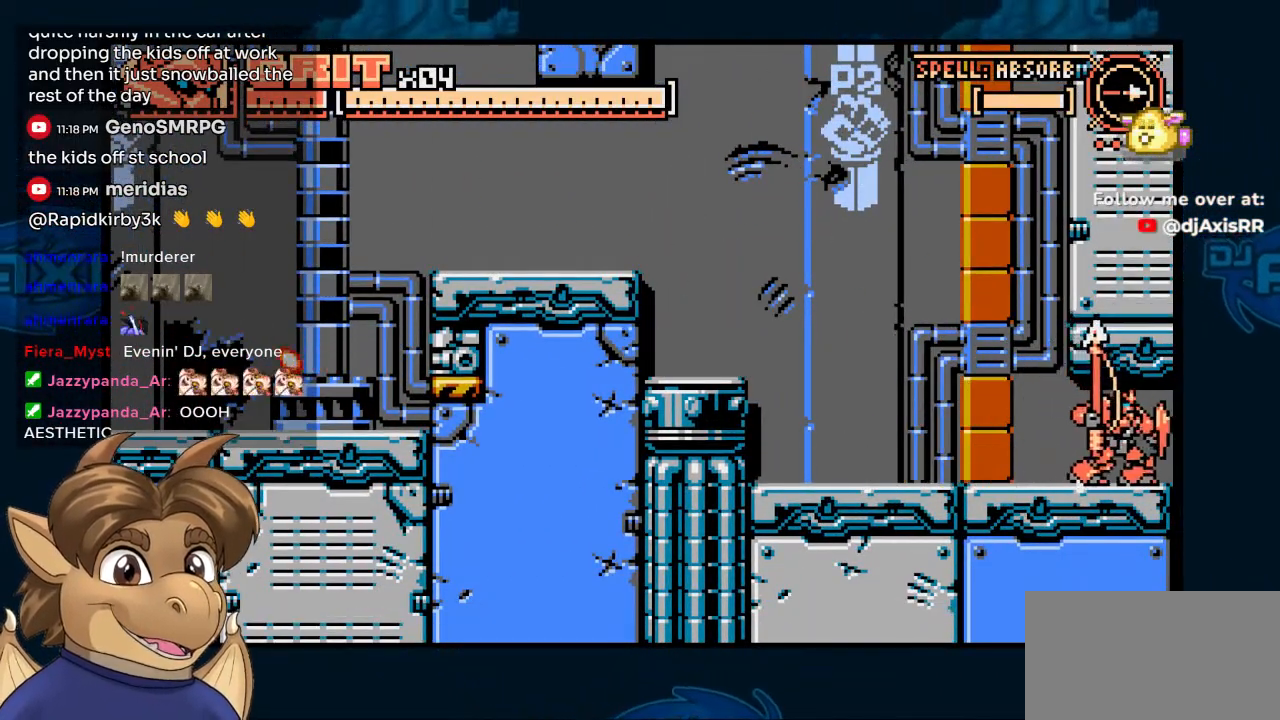
{"dt_ms": 500, "buttons": ["DPAD_RIGHT"], "left_stick": "center", "right_stick": "center", "events": [[317, "DPAD_RIGHT", "up"], [467, "DPAD_RIGHT", "down"]]}
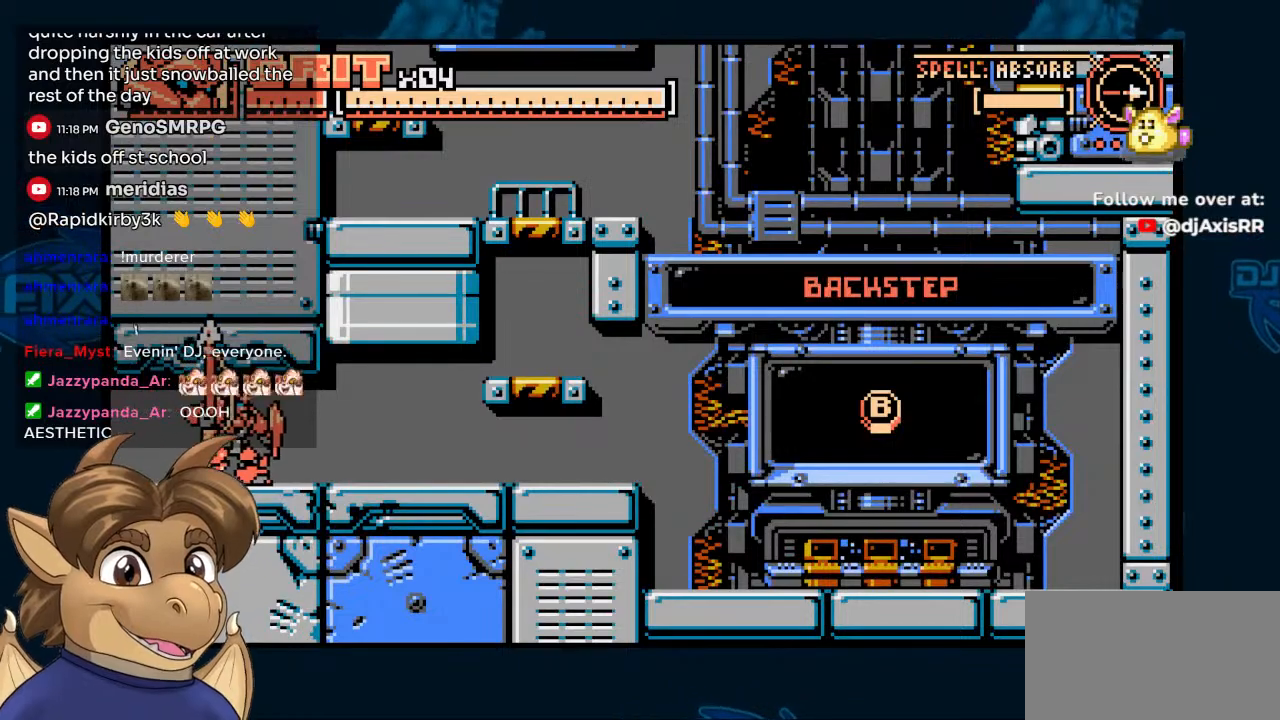
{"dt_ms": 500, "buttons": ["DPAD_RIGHT"], "left_stick": "center", "right_stick": "center", "events": []}
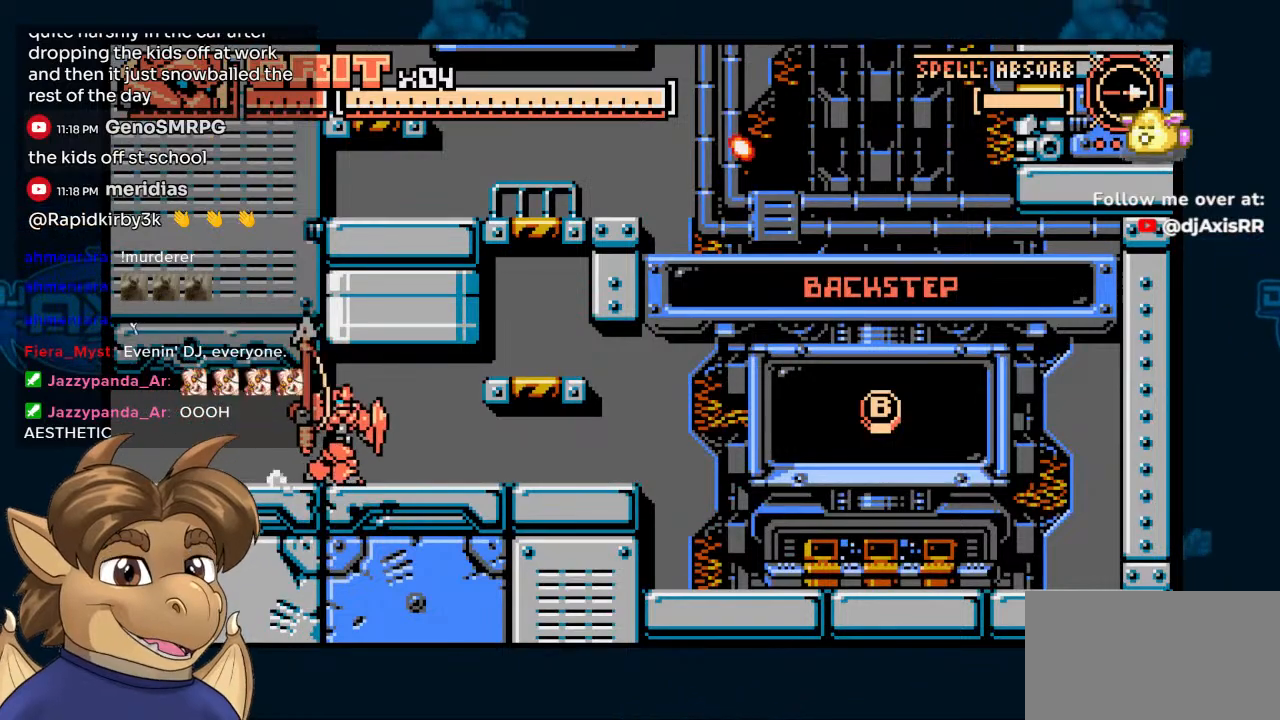
{"dt_ms": 500, "buttons": ["DPAD_RIGHT"], "left_stick": "center", "right_stick": "center", "events": []}
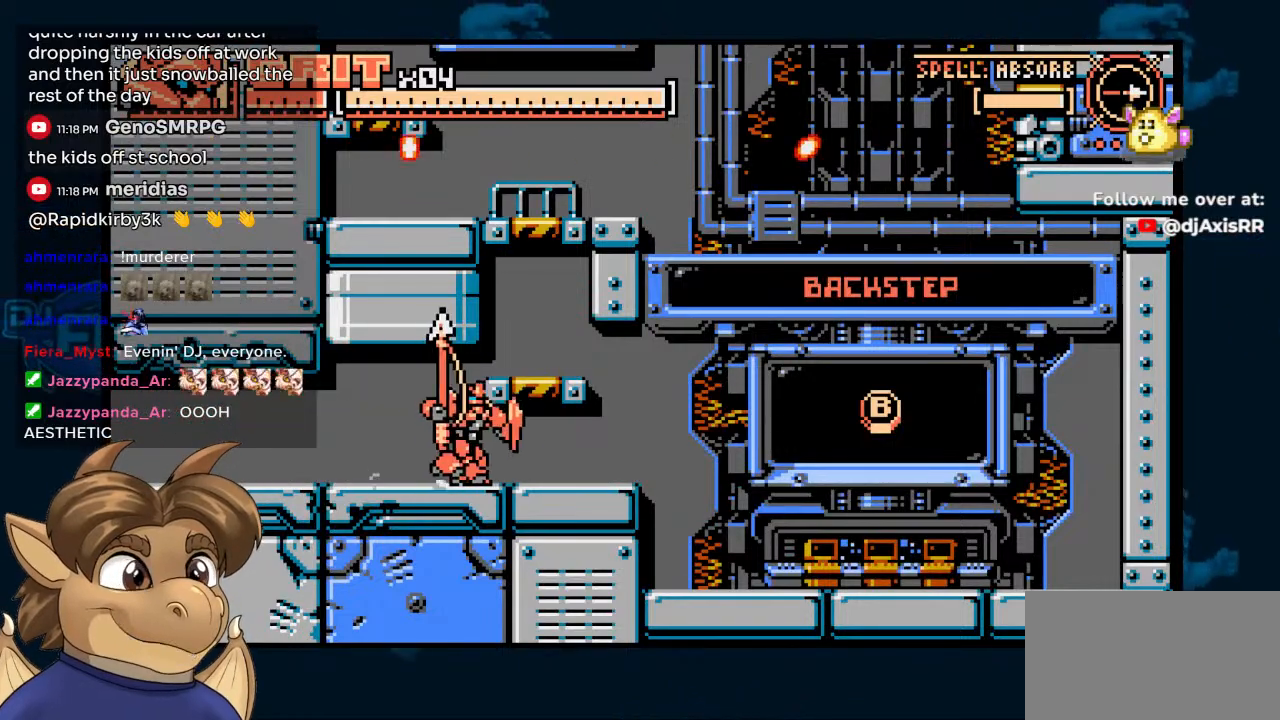
{"dt_ms": 500, "buttons": [], "left_stick": "center", "right_stick": "center", "events": [[333, "DPAD_RIGHT", "up"]]}
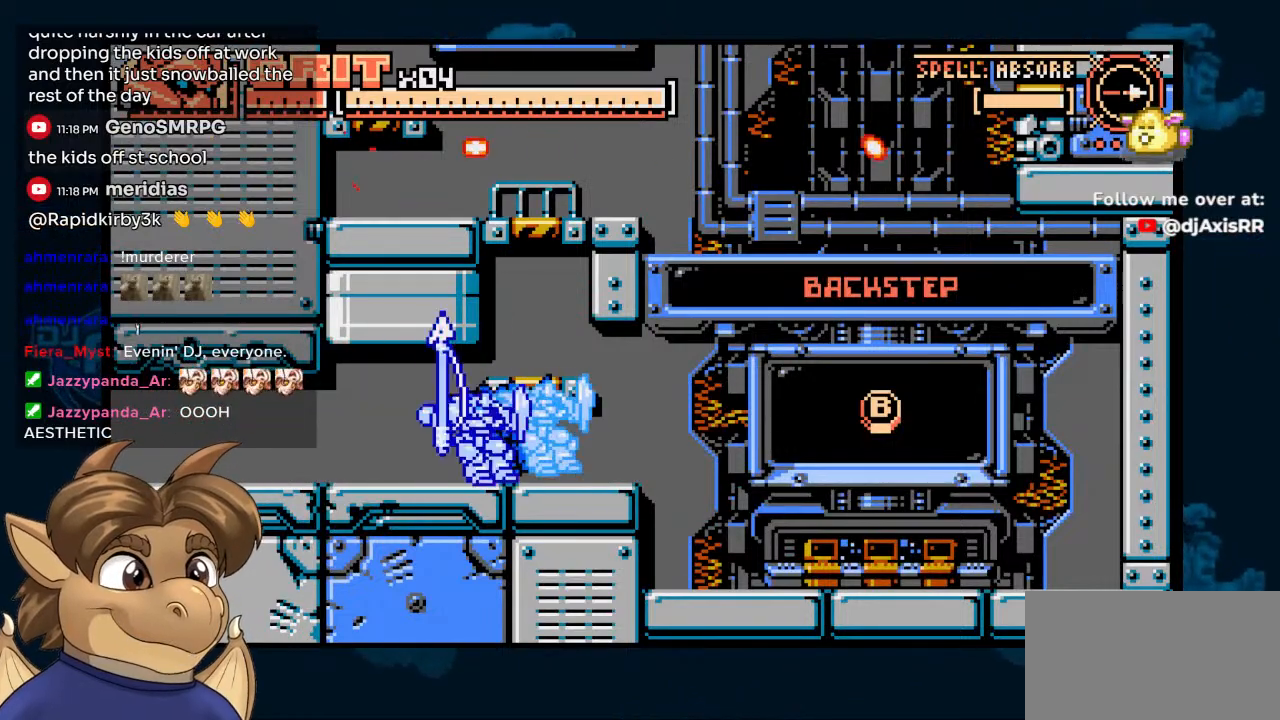
{"dt_ms": 500, "buttons": ["DPAD_RIGHT"], "left_stick": "center", "right_stick": "center", "events": [[217, "DPAD_RIGHT", "down"]]}
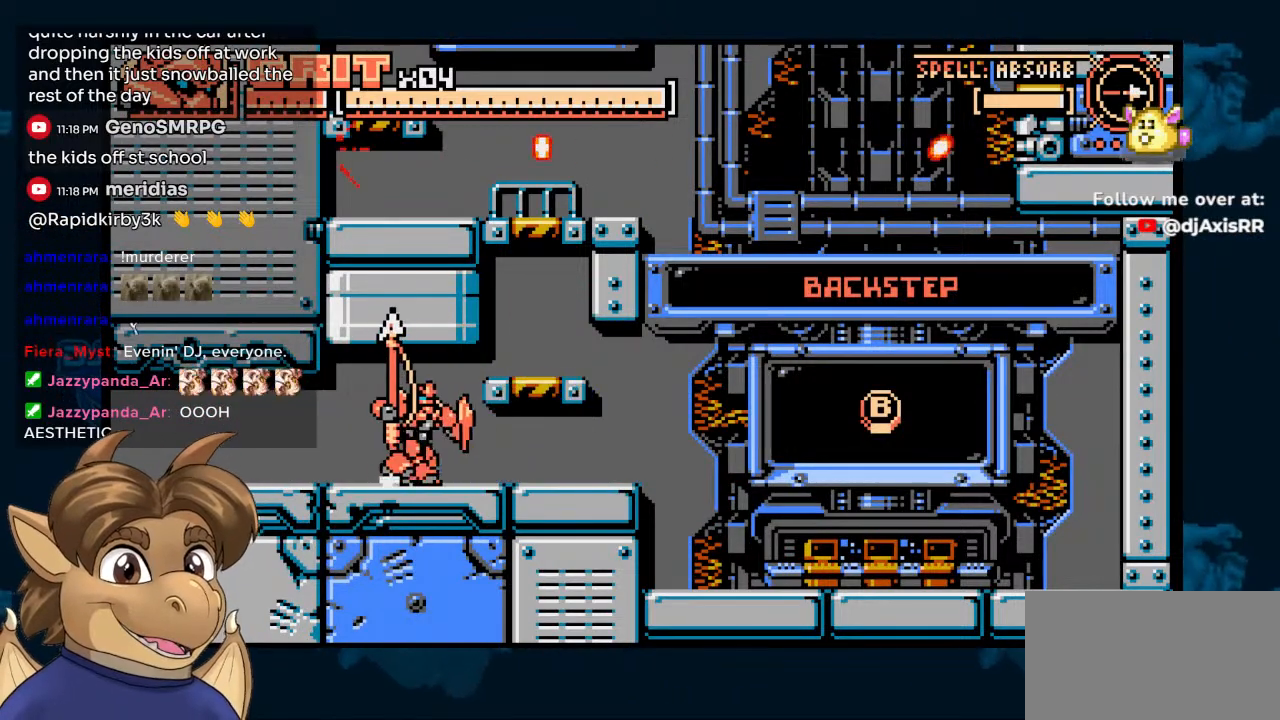
{"dt_ms": 500, "buttons": [], "left_stick": "center", "right_stick": "center", "events": [[483, "DPAD_RIGHT", "up"]]}
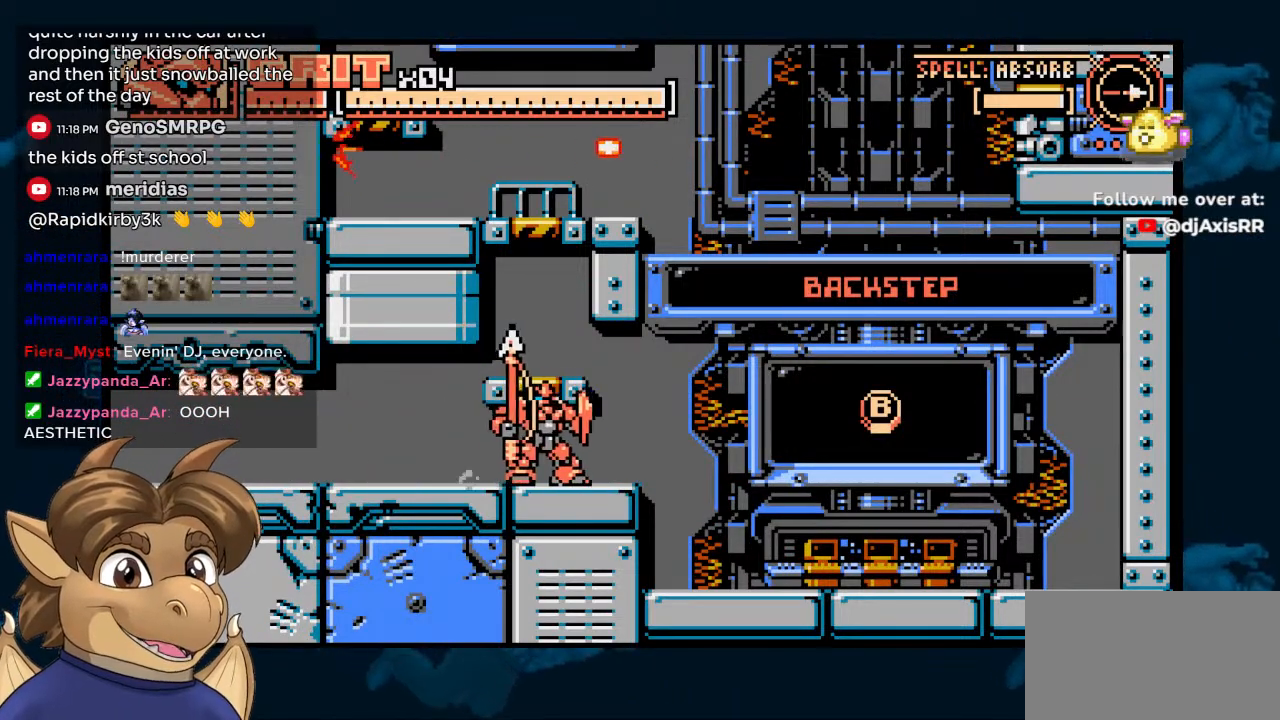
{"dt_ms": 500, "buttons": ["DPAD_LEFT"], "left_stick": "center", "right_stick": "center", "events": [[200, "DPAD_RIGHT", "down"], [283, "DPAD_RIGHT", "up"], [483, "DPAD_LEFT", "down"]]}
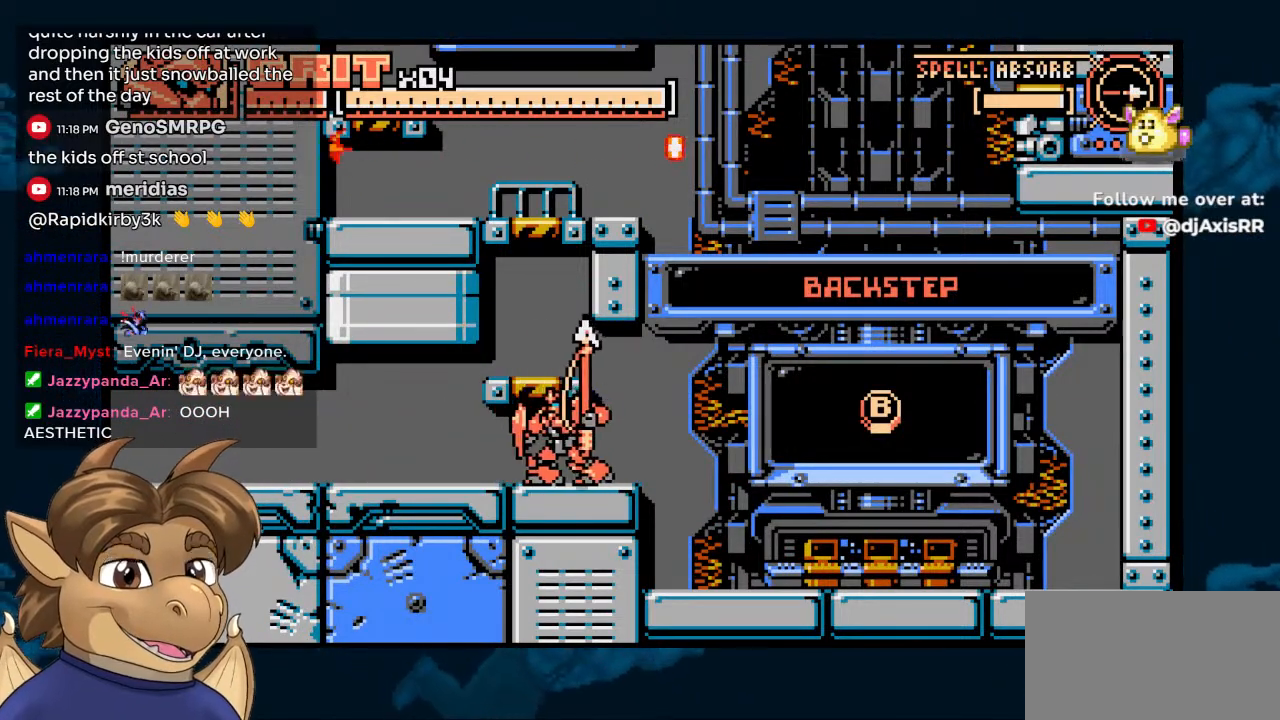
{"dt_ms": 500, "buttons": ["DPAD_RIGHT"], "left_stick": "center", "right_stick": "center", "events": [[200, "B", "down"], [217, "DPAD_LEFT", "up"], [383, "B", "up"], [467, "DPAD_RIGHT", "down"]]}
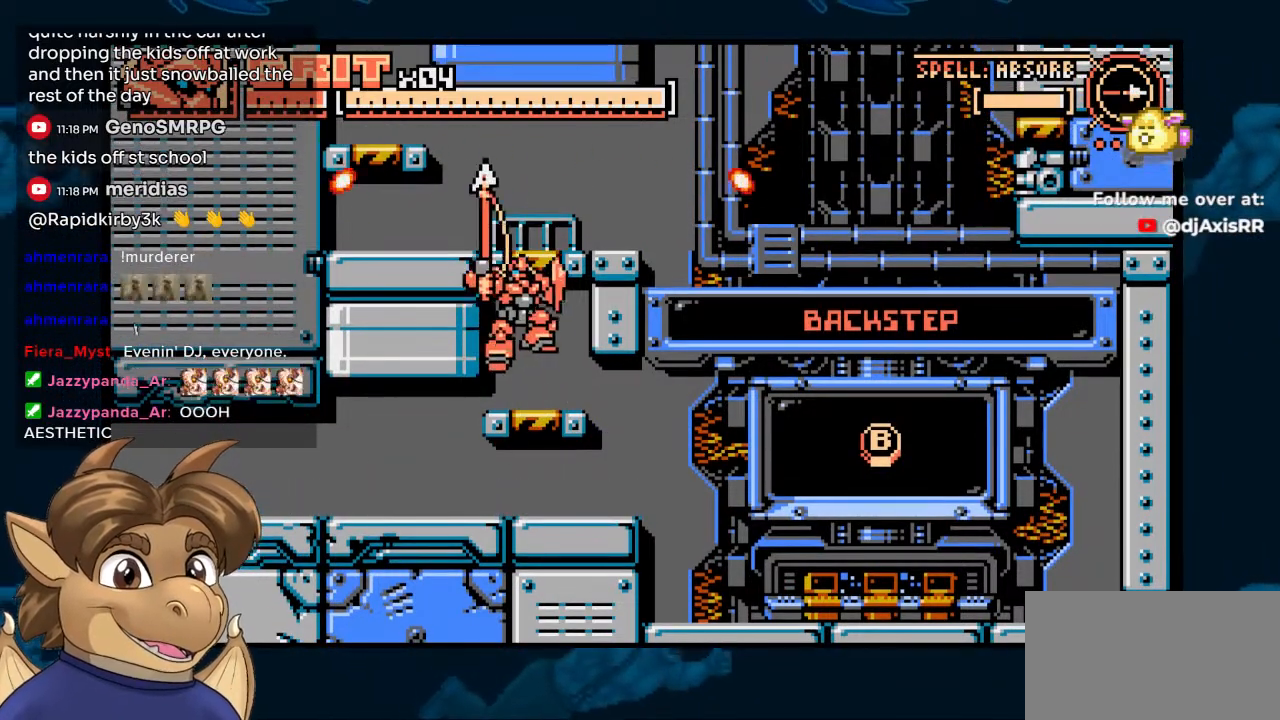
{"dt_ms": 500, "buttons": [], "left_stick": "center", "right_stick": "center", "events": [[67, "DPAD_RIGHT", "up"], [300, "DPAD_RIGHT", "down"], [400, "DPAD_RIGHT", "up"]]}
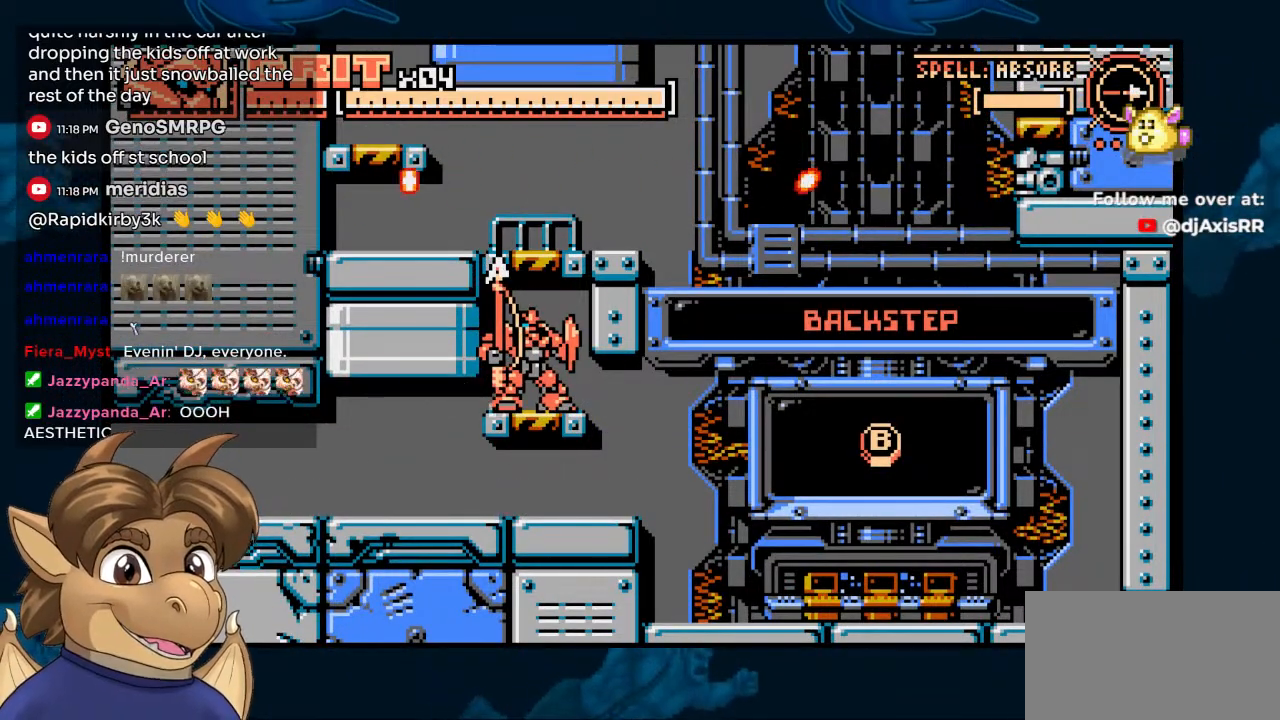
{"dt_ms": 500, "buttons": ["B"], "left_stick": "center", "right_stick": "center", "events": [[183, "DPAD_RIGHT", "down"], [250, "DPAD_RIGHT", "up"], [383, "B", "down"]]}
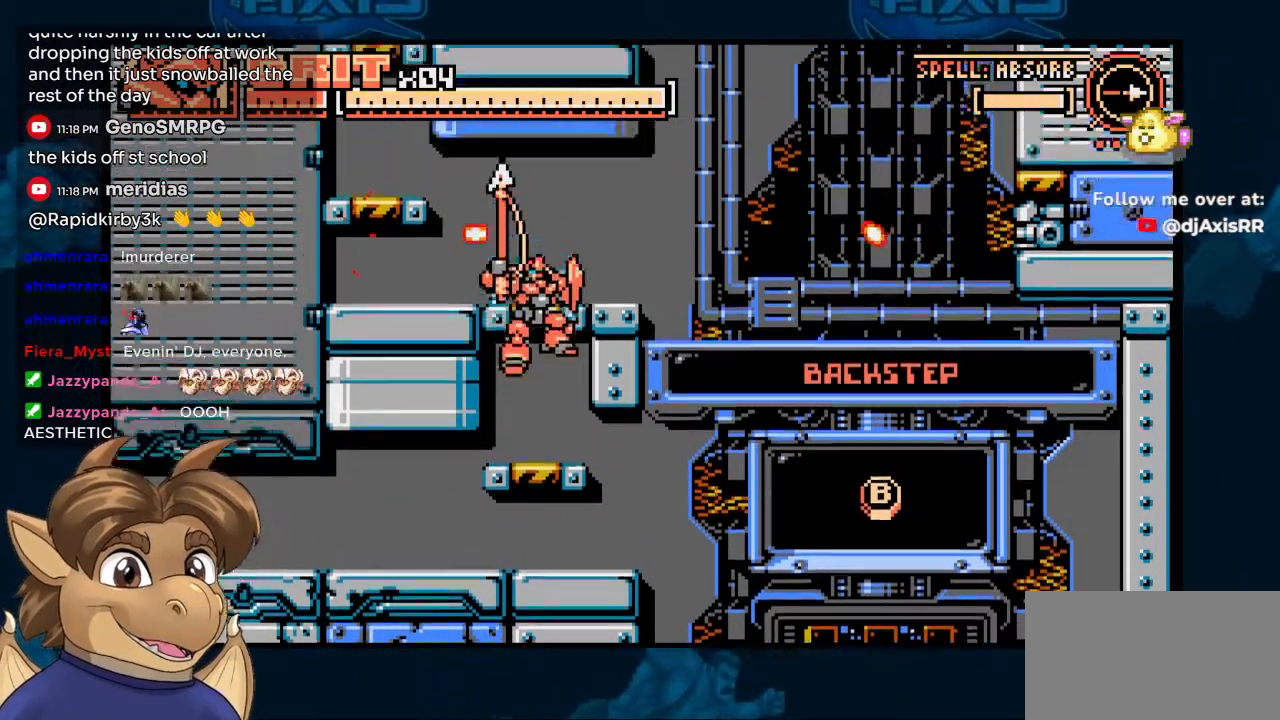
{"dt_ms": 500, "buttons": [], "left_stick": "center", "right_stick": "center", "events": [[133, "B", "up"]]}
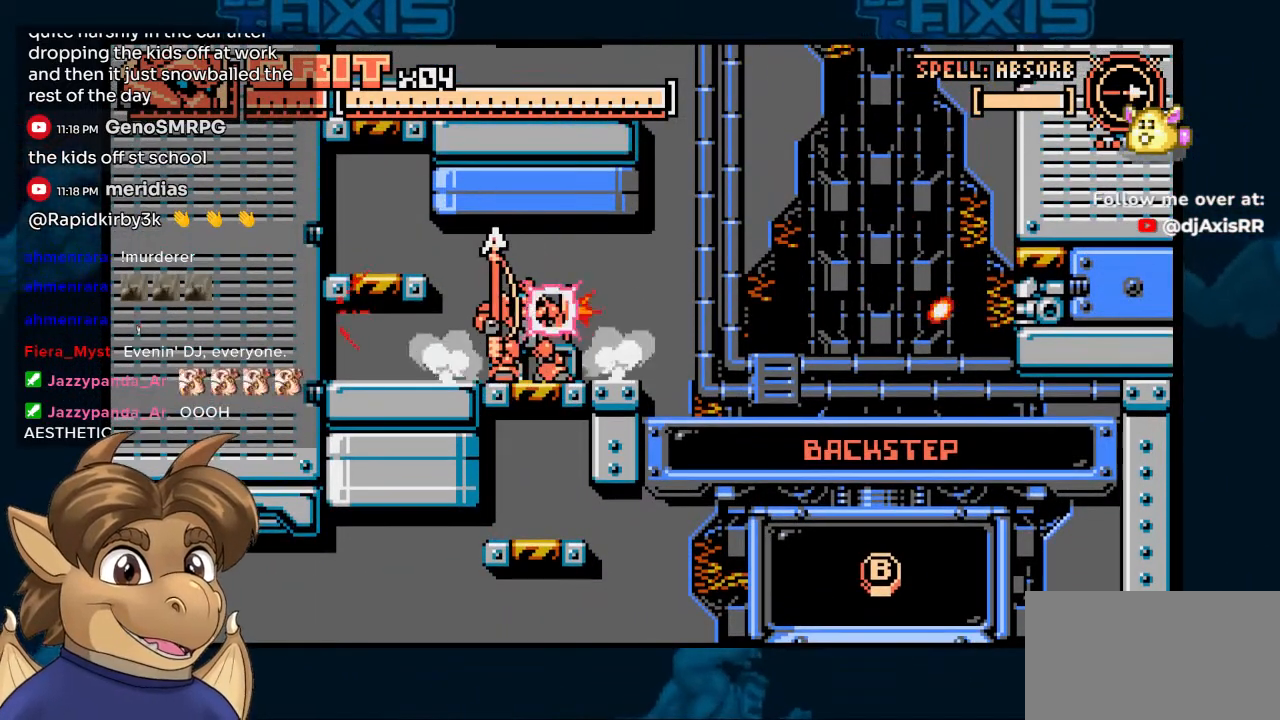
{"dt_ms": 500, "buttons": [], "left_stick": "center", "right_stick": "center", "events": []}
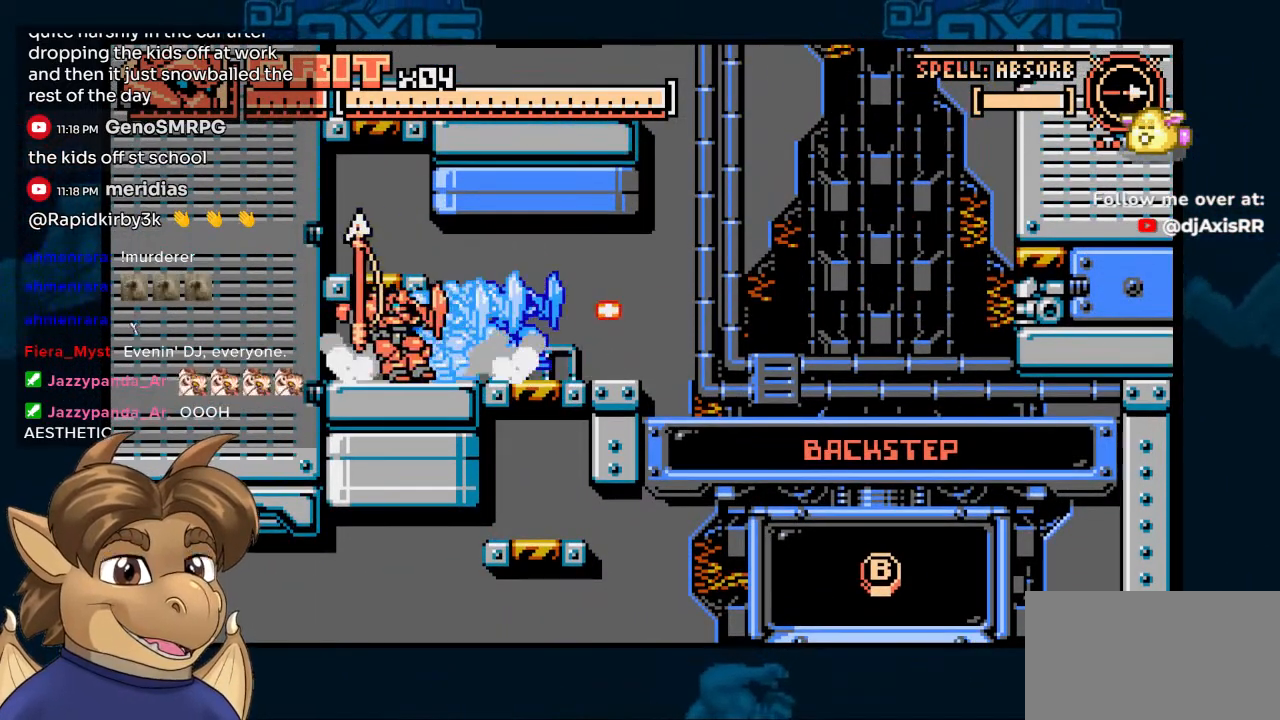
{"dt_ms": 500, "buttons": [], "left_stick": "center", "right_stick": "center", "events": []}
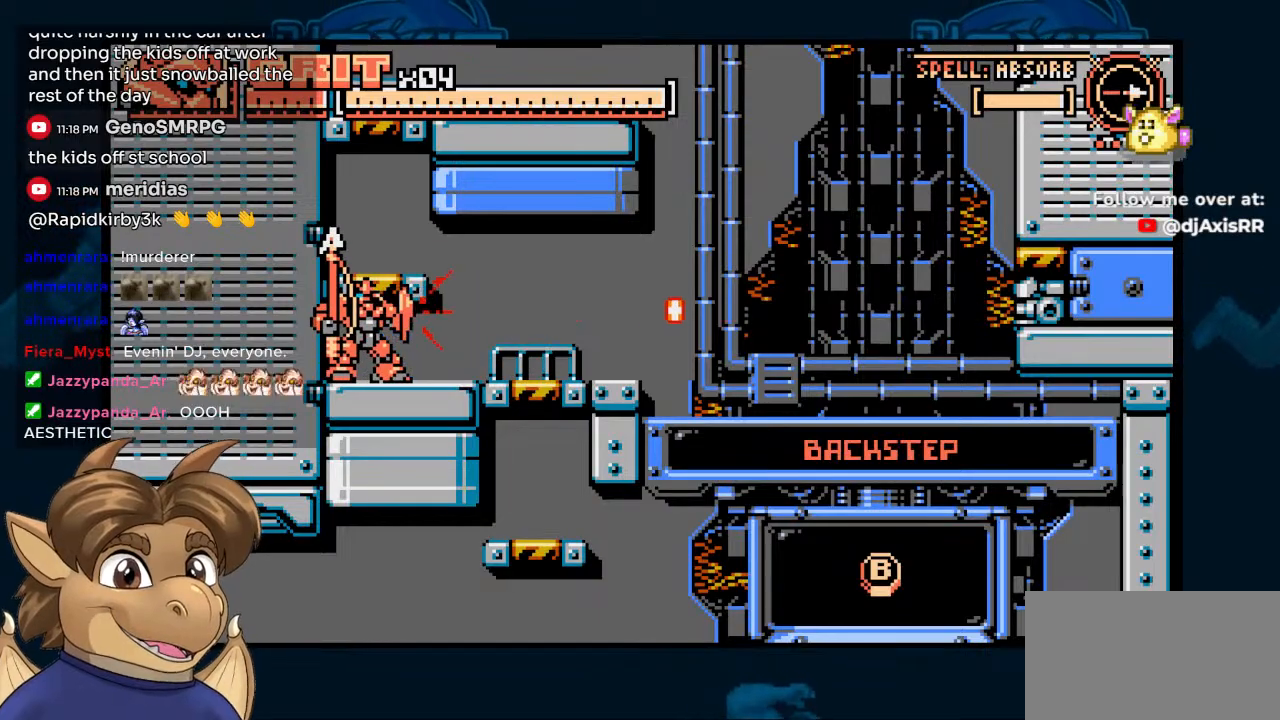
{"dt_ms": 500, "buttons": [], "left_stick": "center", "right_stick": "center", "events": []}
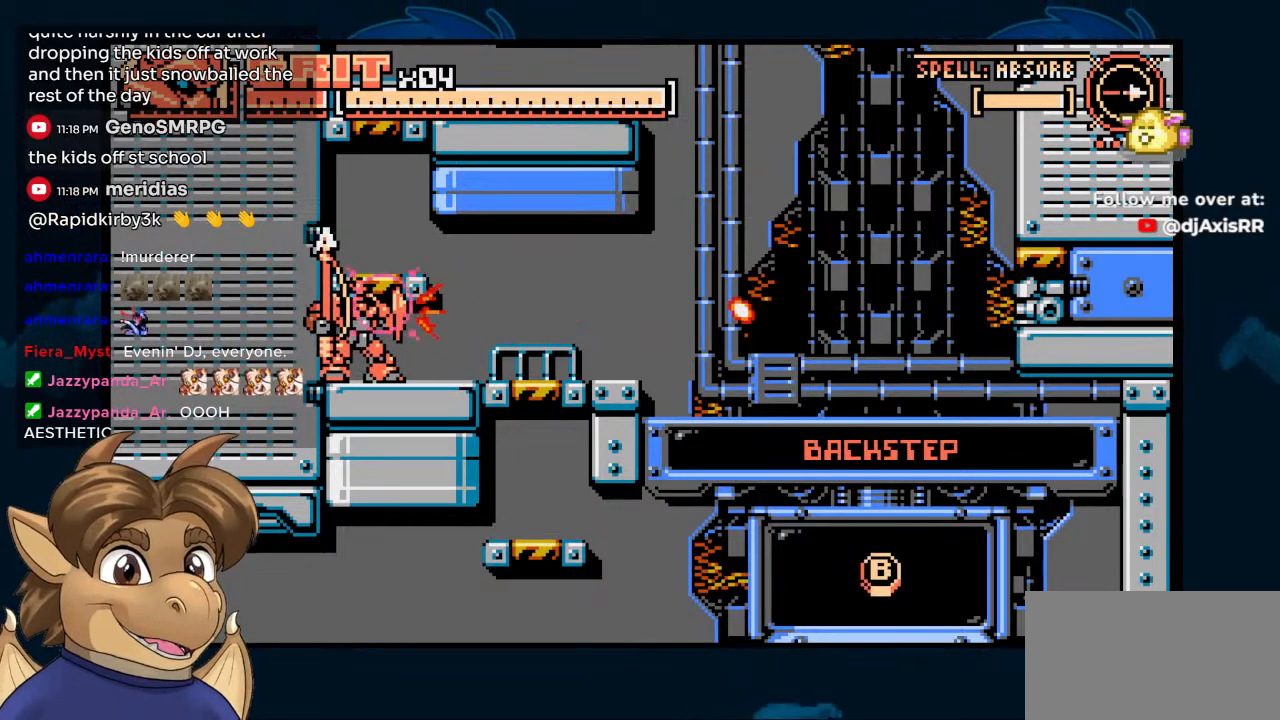
{"dt_ms": 500, "buttons": [], "left_stick": "center", "right_stick": "center", "events": []}
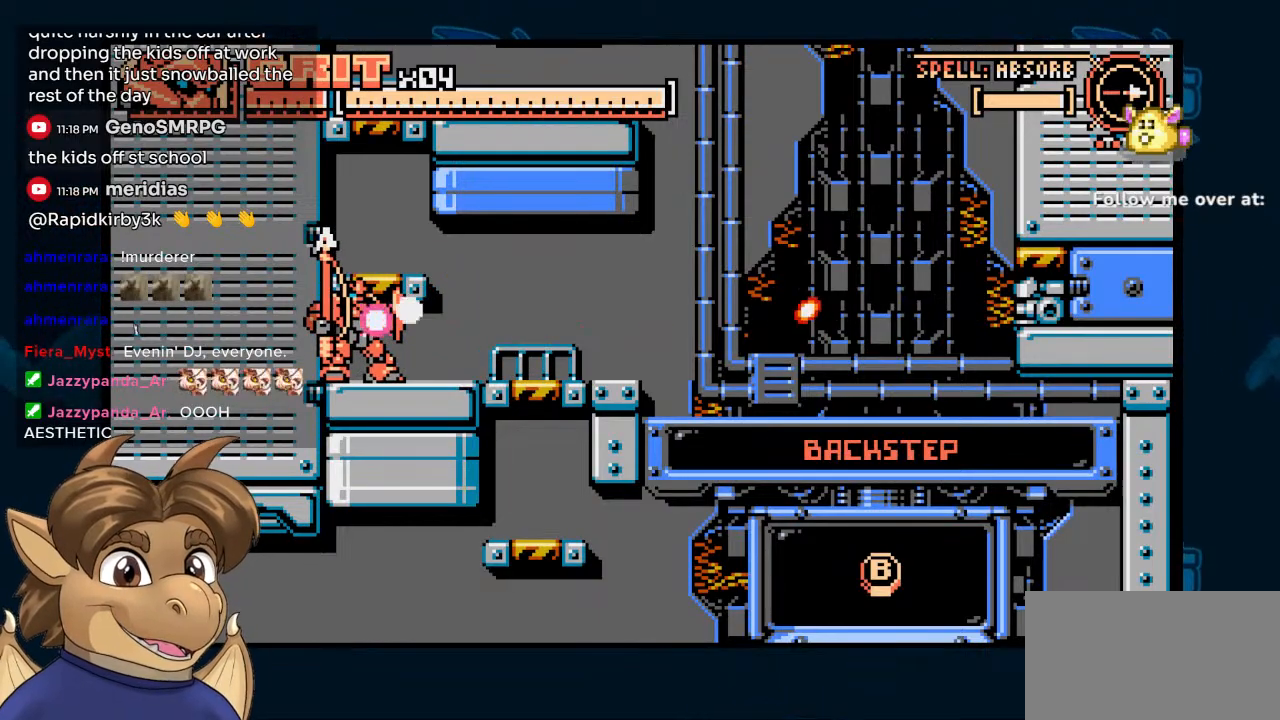
{"dt_ms": 500, "buttons": [], "left_stick": "center", "right_stick": "center", "events": [[200, "B", "down"], [350, "B", "up"]]}
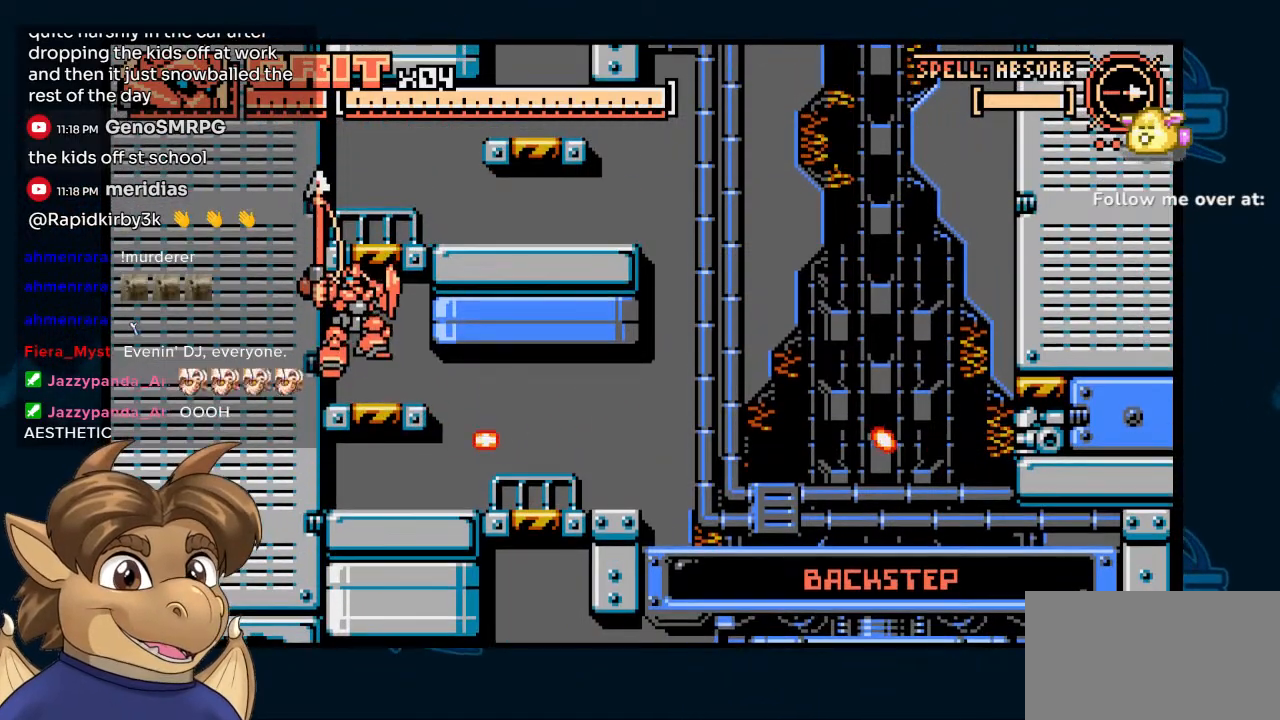
{"dt_ms": 1000, "buttons": [], "left_stick": "center", "right_stick": "center"}
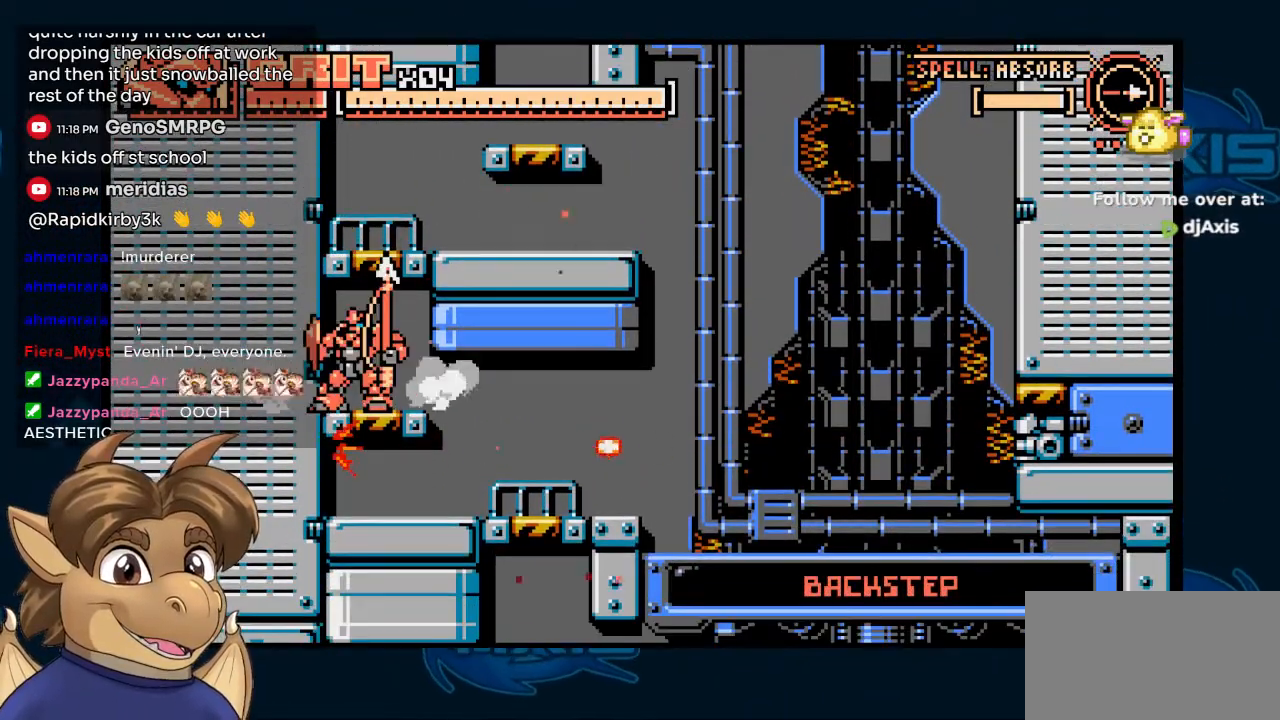
{"dt_ms": 500, "buttons": ["Y"], "left_stick": "center", "right_stick": "center", "events": [[83, "B", "down"], [383, "B", "up"], [467, "Y", "down"]]}
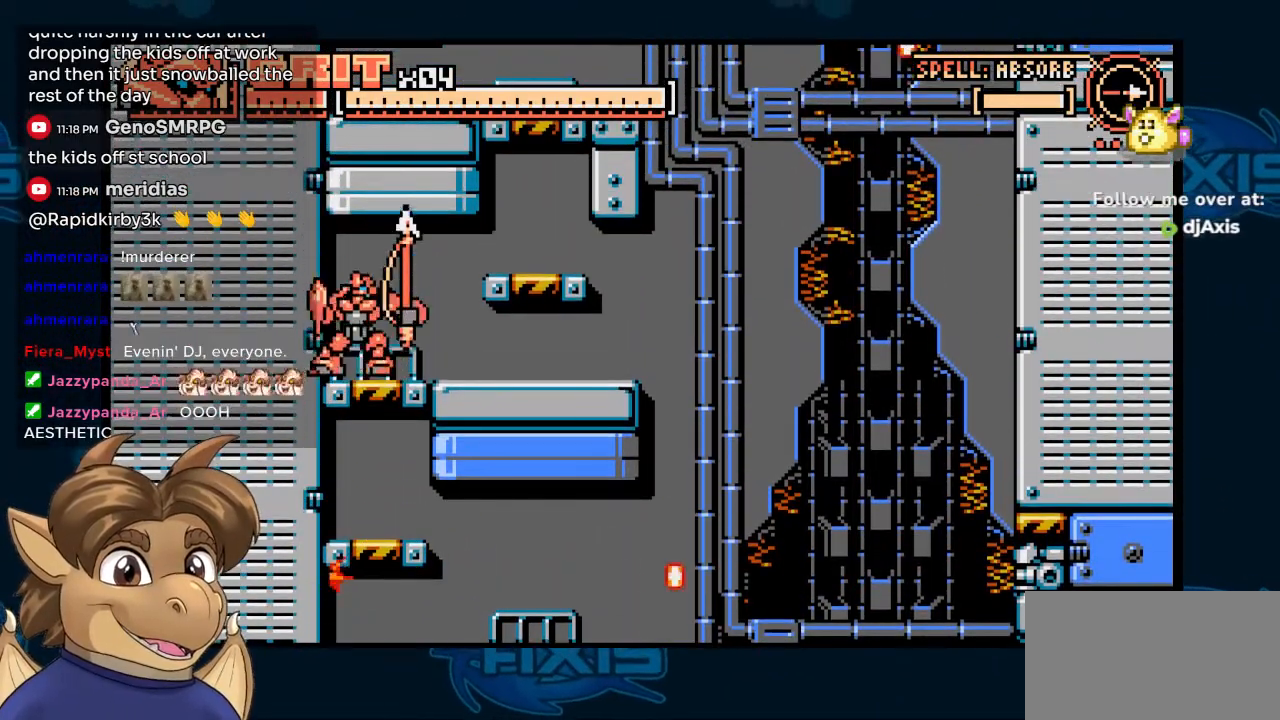
{"dt_ms": 500, "buttons": ["DPAD_RIGHT"], "left_stick": "center", "right_stick": "center", "events": [[133, "Y", "up"], [217, "DPAD_RIGHT", "down"]]}
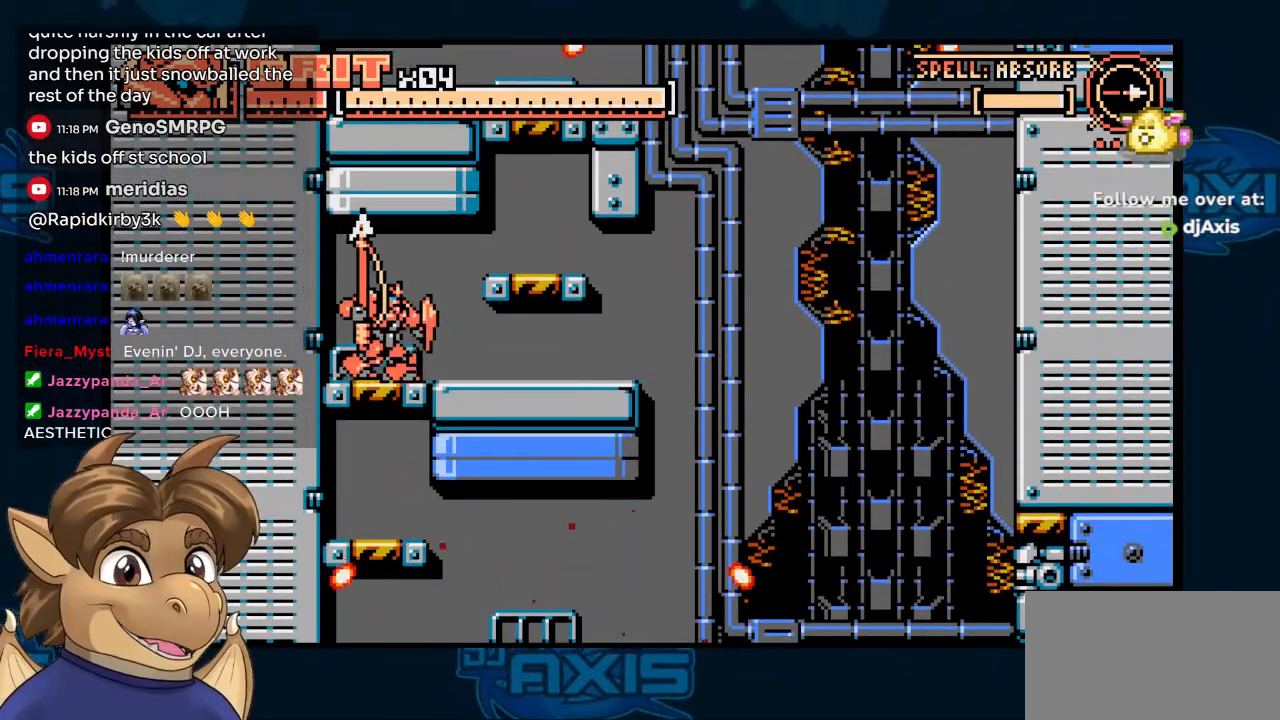
{"dt_ms": 500, "buttons": ["DPAD_RIGHT"], "left_stick": "center", "right_stick": "center", "events": [[200, "DPAD_RIGHT", "up"], [300, "DPAD_RIGHT", "down"]]}
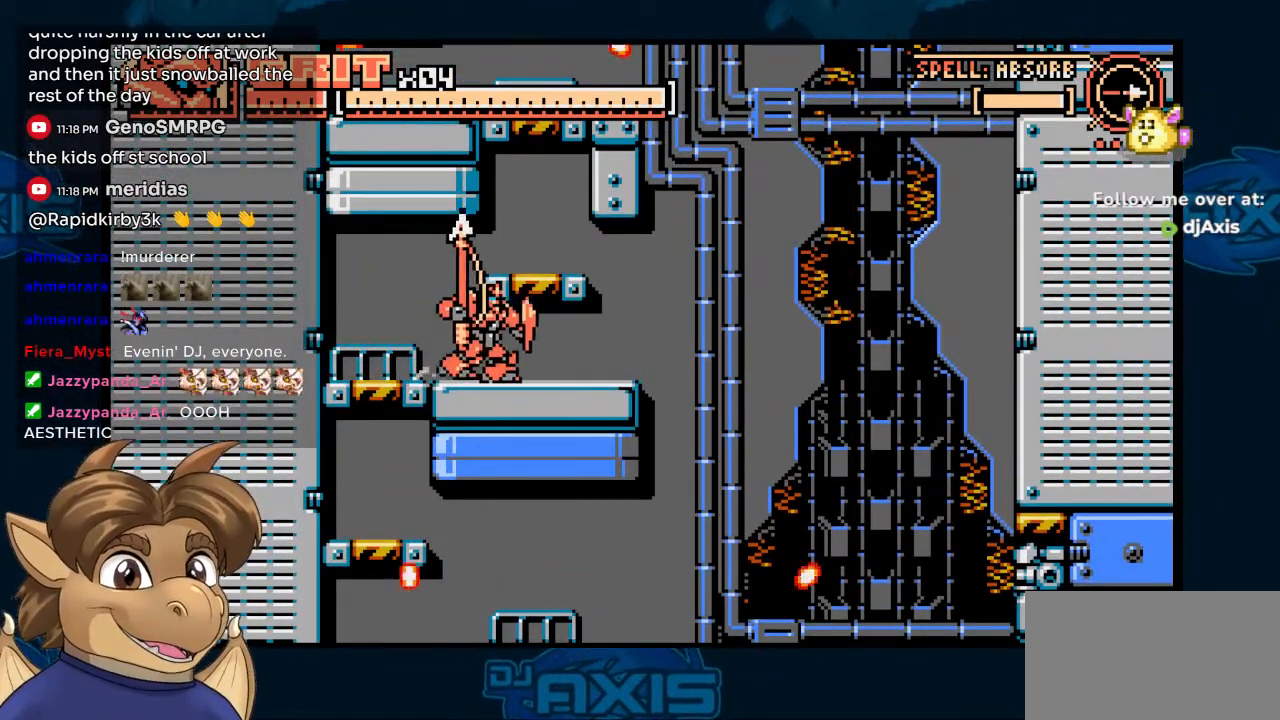
{"dt_ms": 500, "buttons": [], "left_stick": "center", "right_stick": "center", "events": [[167, "DPAD_DOWN", "down"], [183, "DPAD_RIGHT", "up"], [450, "DPAD_DOWN", "up"]]}
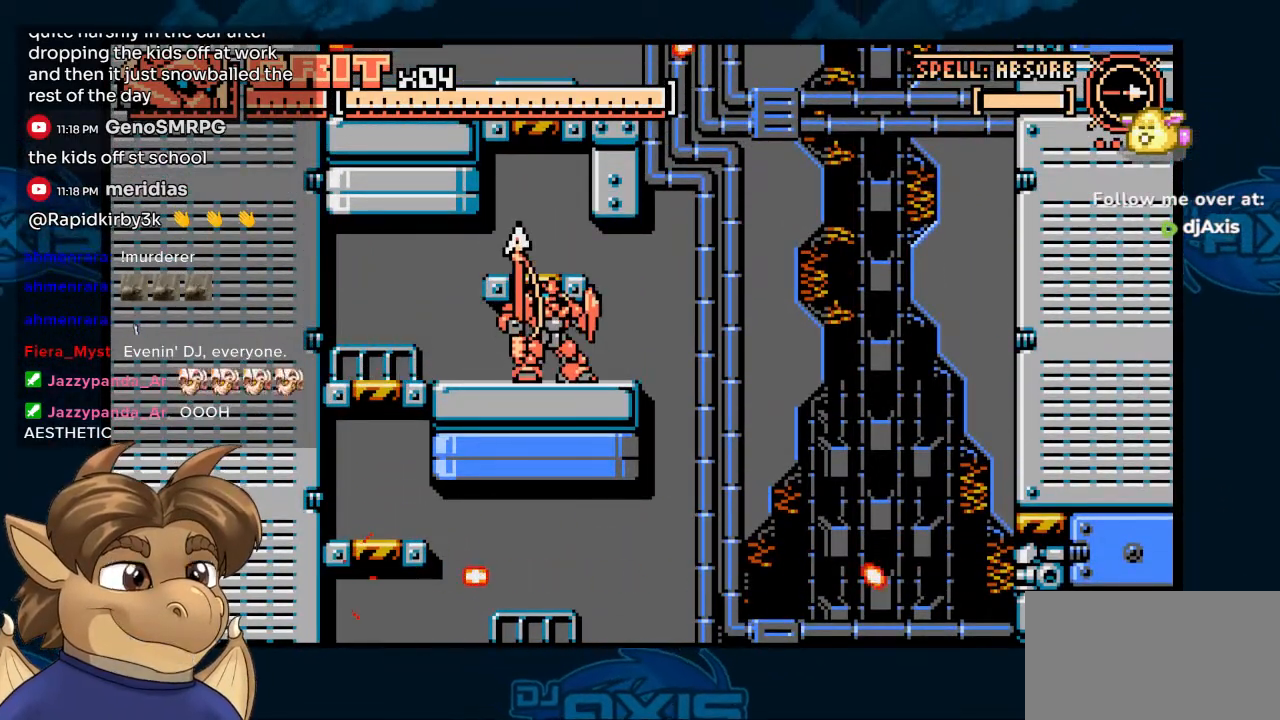
{"dt_ms": 500, "buttons": [], "left_stick": "center", "right_stick": "center", "events": [[150, "DPAD_LEFT", "down"], [250, "DPAD_LEFT", "up"], [383, "DPAD_RIGHT", "down"], [483, "DPAD_RIGHT", "up"]]}
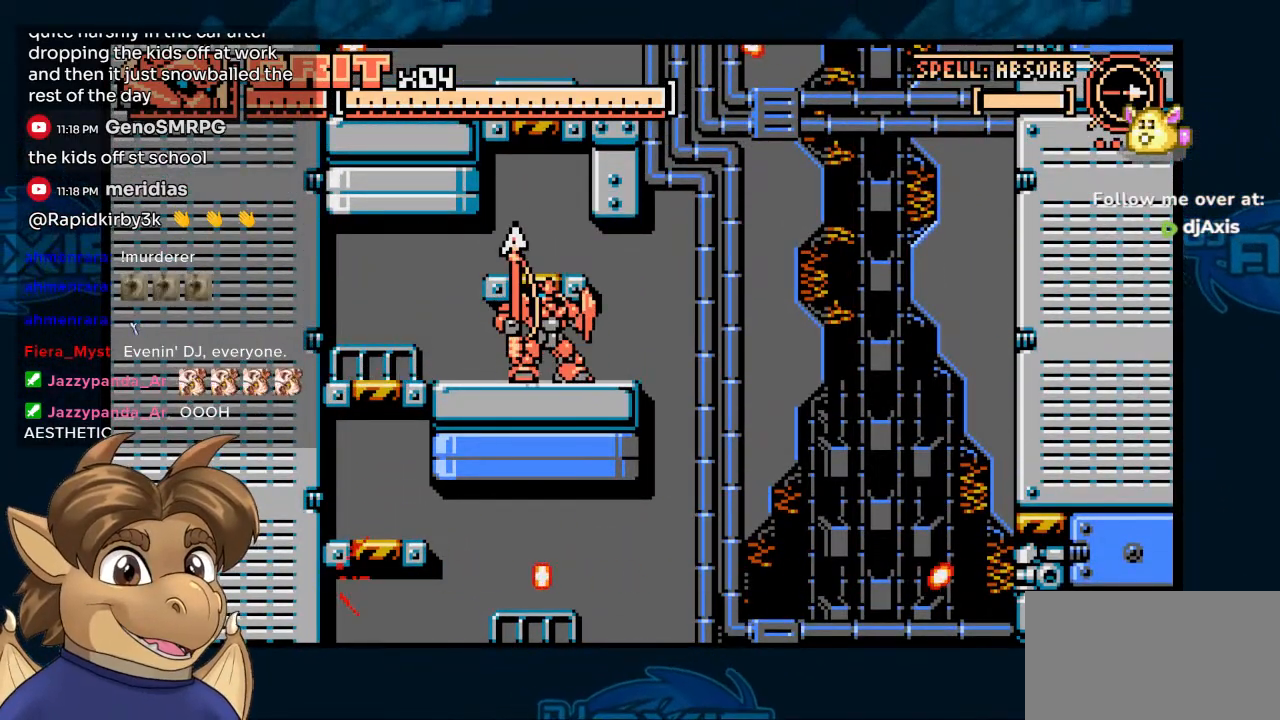
{"dt_ms": 500, "buttons": ["DPAD_DOWN"], "left_stick": "center", "right_stick": "center", "events": [[100, "DPAD_DOWN", "down"], [317, "DPAD_DOWN", "up"], [500, "DPAD_DOWN", "down"]]}
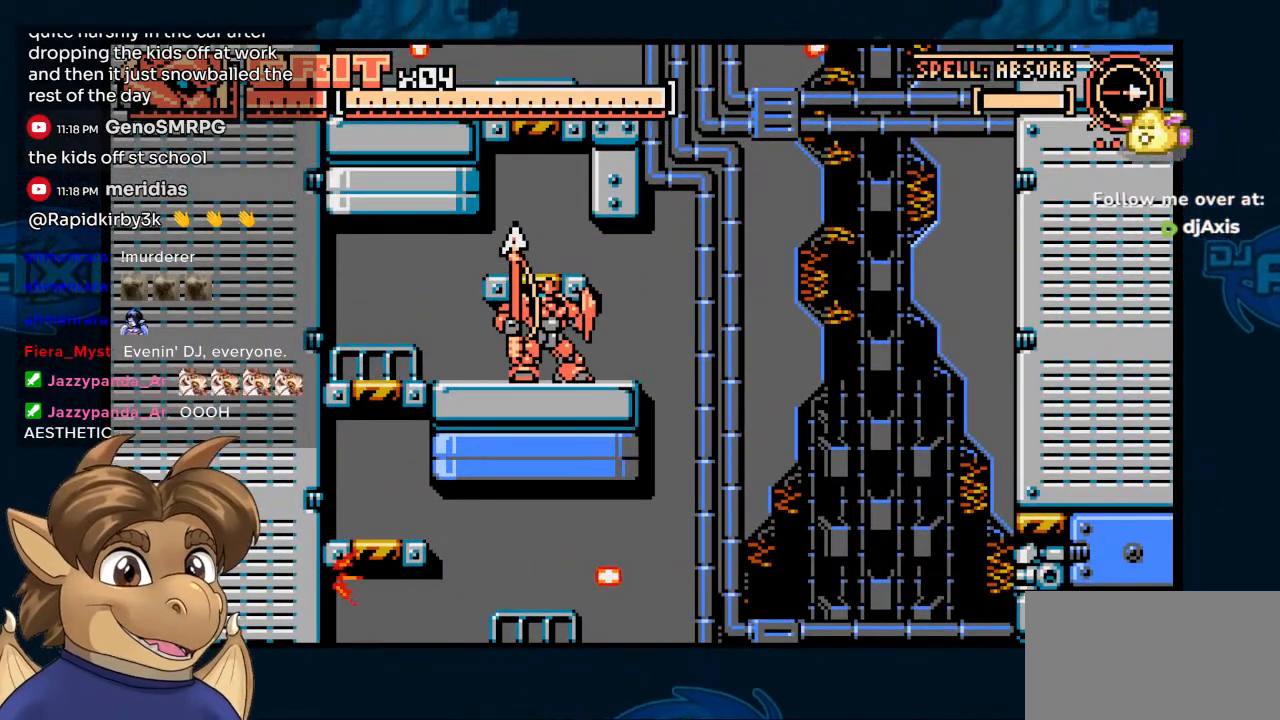
{"dt_ms": 500, "buttons": [], "left_stick": "center", "right_stick": "center", "events": [[200, "DPAD_DOWN", "up"], [333, "DPAD_DOWN", "down"], [383, "DPAD_DOWN", "up"]]}
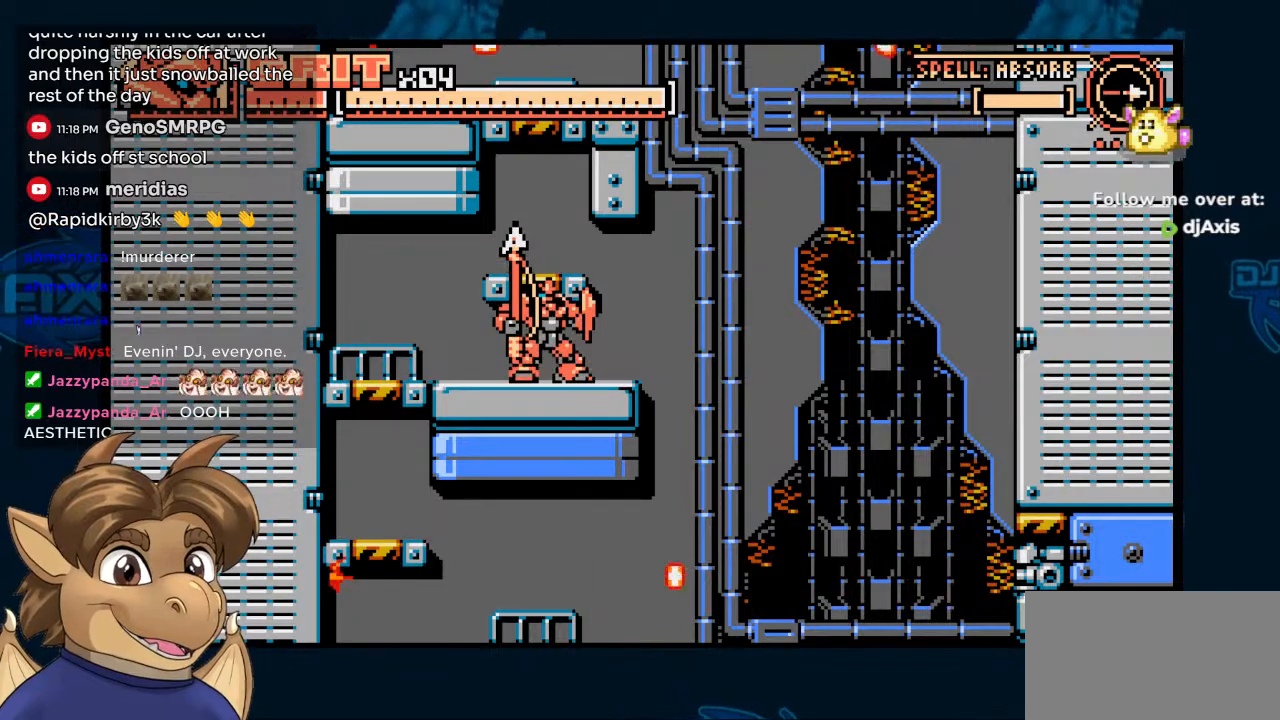
{"dt_ms": 500, "buttons": [], "left_stick": "center", "right_stick": "center", "events": [[67, "DPAD_LEFT", "down"], [200, "DPAD_LEFT", "up"], [333, "DPAD_RIGHT", "down"], [417, "DPAD_RIGHT", "up"]]}
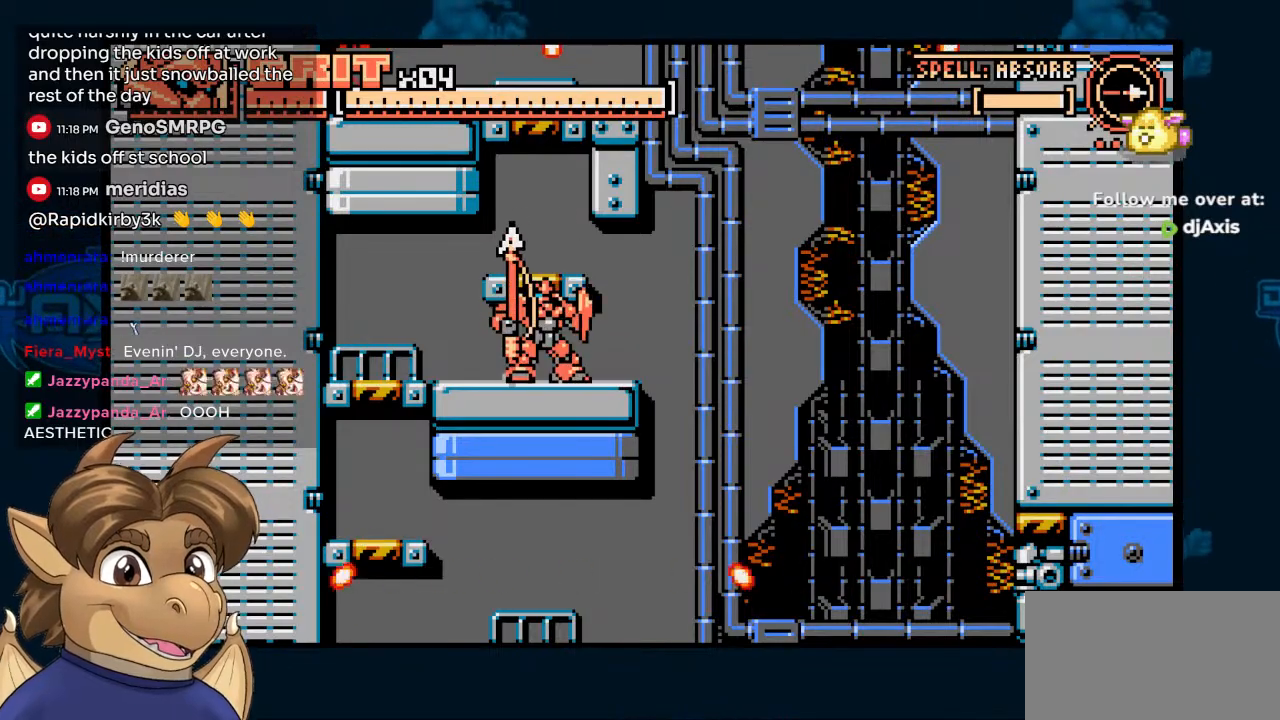
{"dt_ms": 500, "buttons": [], "left_stick": "center", "right_stick": "center", "events": [[50, "DPAD_LEFT", "down"], [167, "DPAD_LEFT", "up"], [233, "DPAD_DOWN", "down"], [433, "DPAD_DOWN", "up"]]}
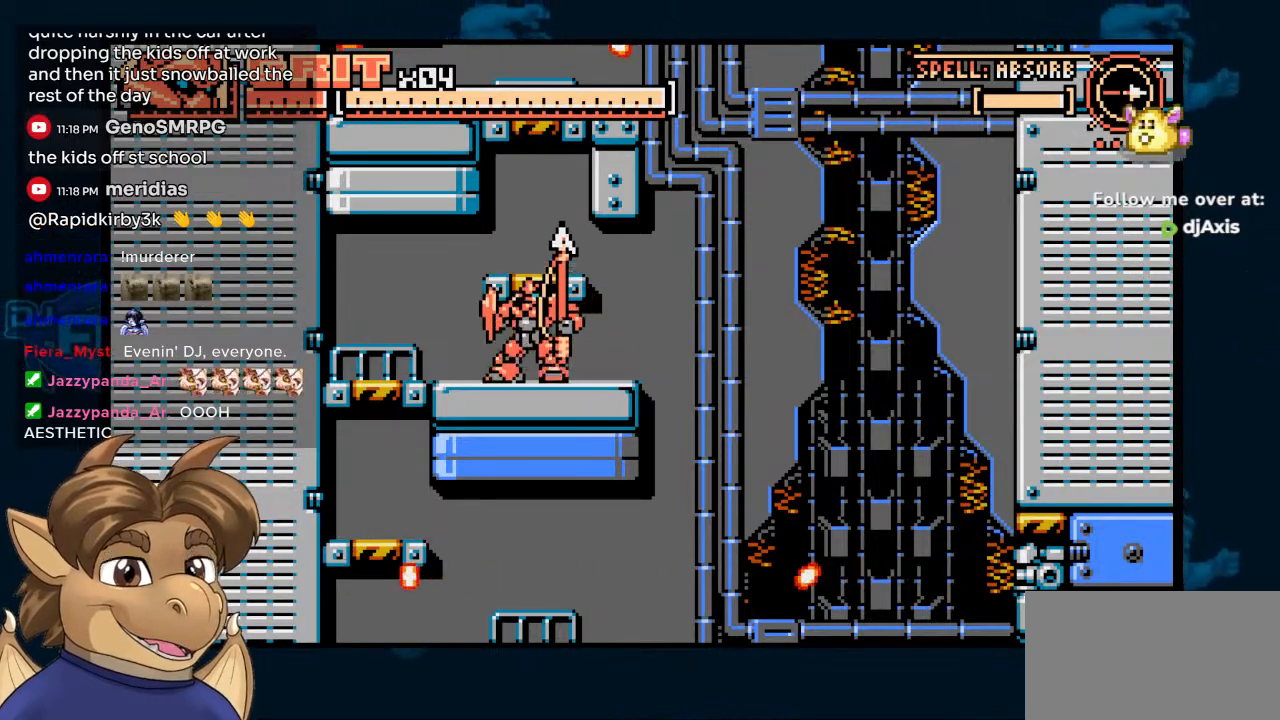
{"dt_ms": 500, "buttons": [], "left_stick": "center", "right_stick": "center", "events": [[33, "B", "down"], [200, "B", "up"], [333, "DPAD_RIGHT", "down"], [450, "DPAD_RIGHT", "up"]]}
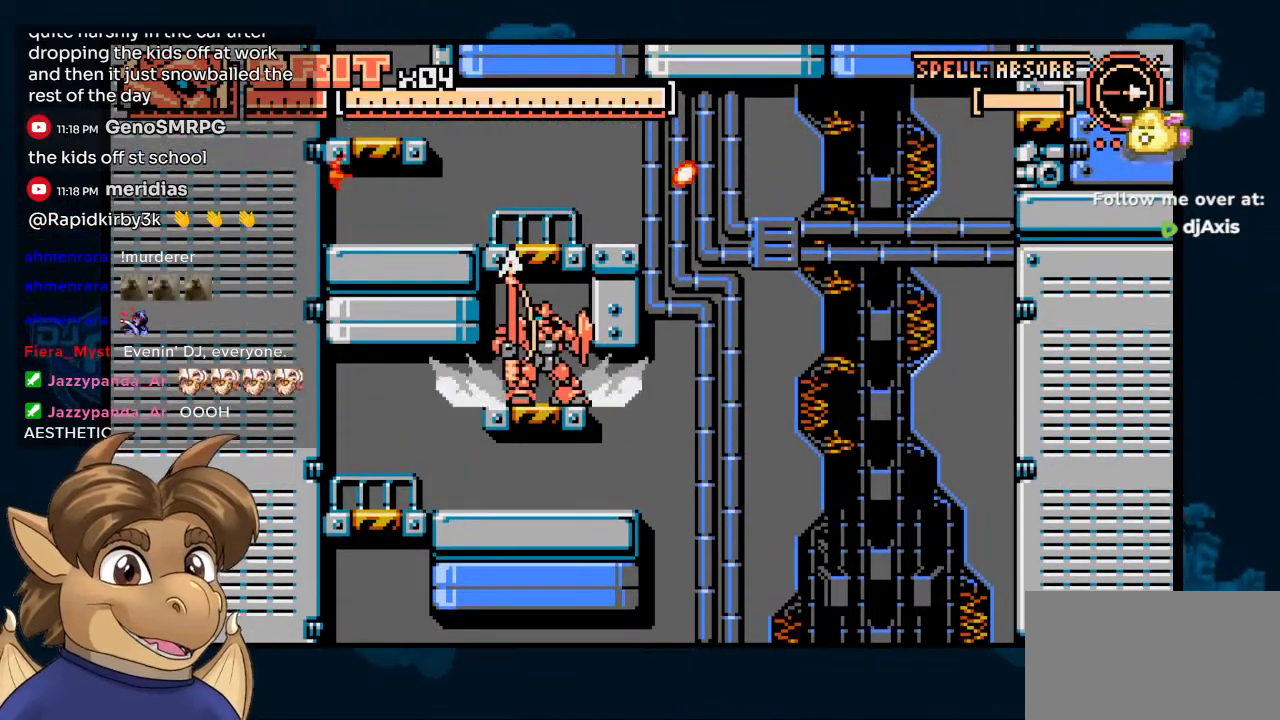
{"dt_ms": 500, "buttons": ["B"], "left_stick": "center", "right_stick": "center", "events": [[267, "B", "down"]]}